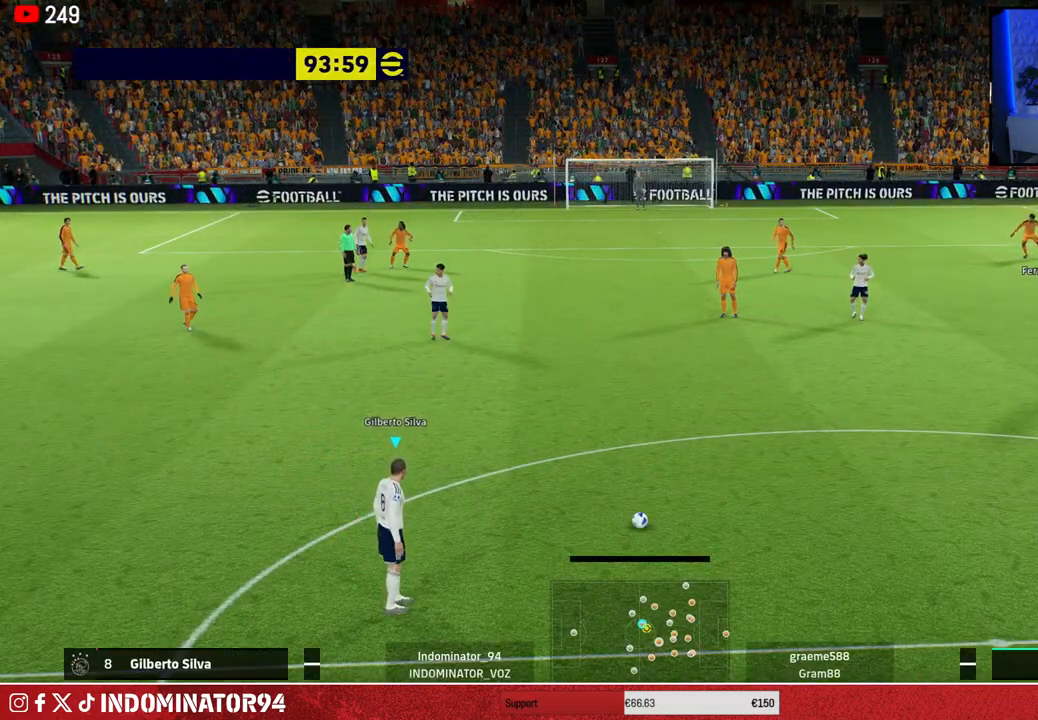
Gameplay with a controller (PlayStation layout); each line is a JSON object with the inputs held at the frame after it. "events" lists button and stick changes between this image and that frame as [ms after this image, input, new state], when the widget could be followed in between.
{"buttons": [], "left_stick": "down-left", "right_stick": "center", "events": [[433, "left_stick", "down-left"]]}
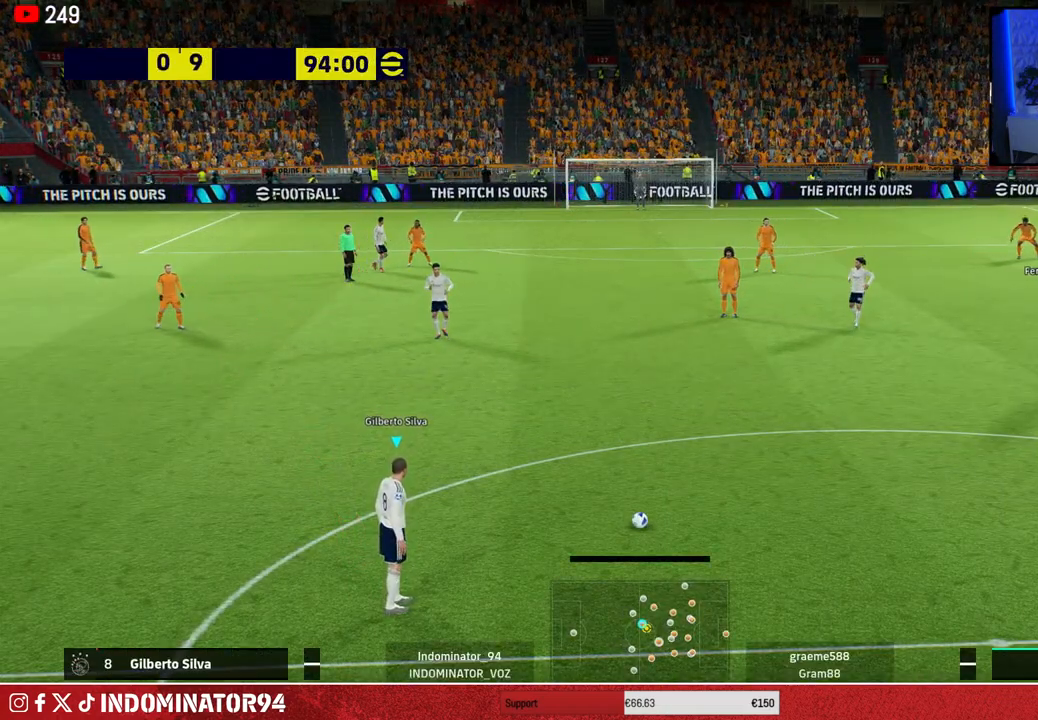
{"buttons": [], "left_stick": "center", "right_stick": "center", "events": [[217, "left_stick", "center"]]}
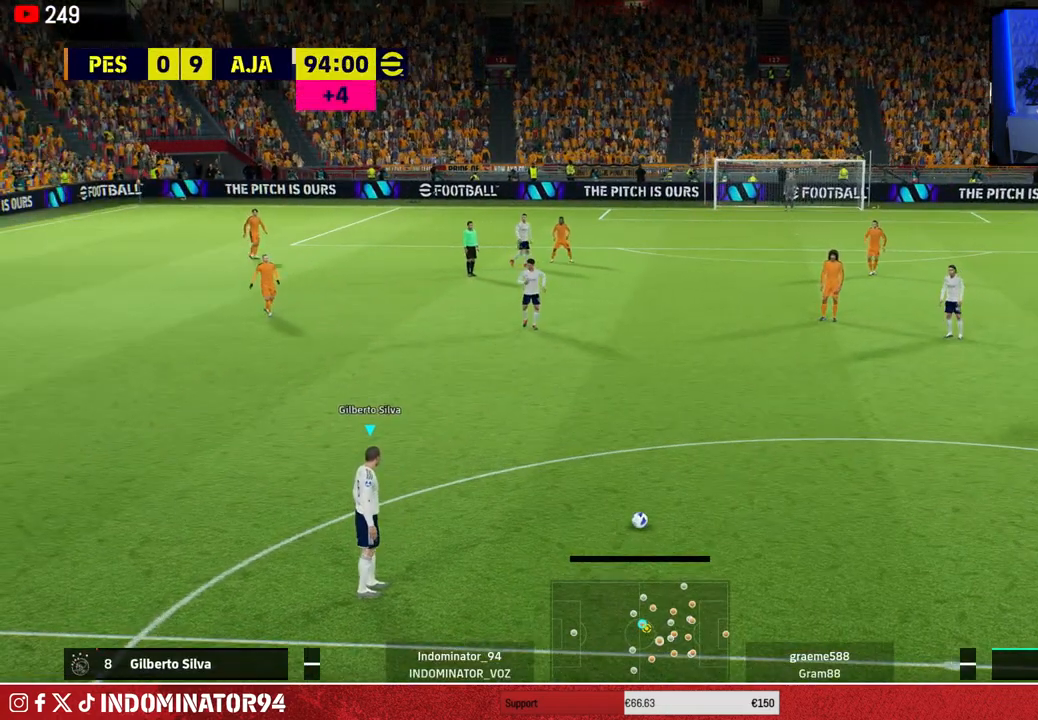
{"buttons": [], "left_stick": "center", "right_stick": "center", "events": []}
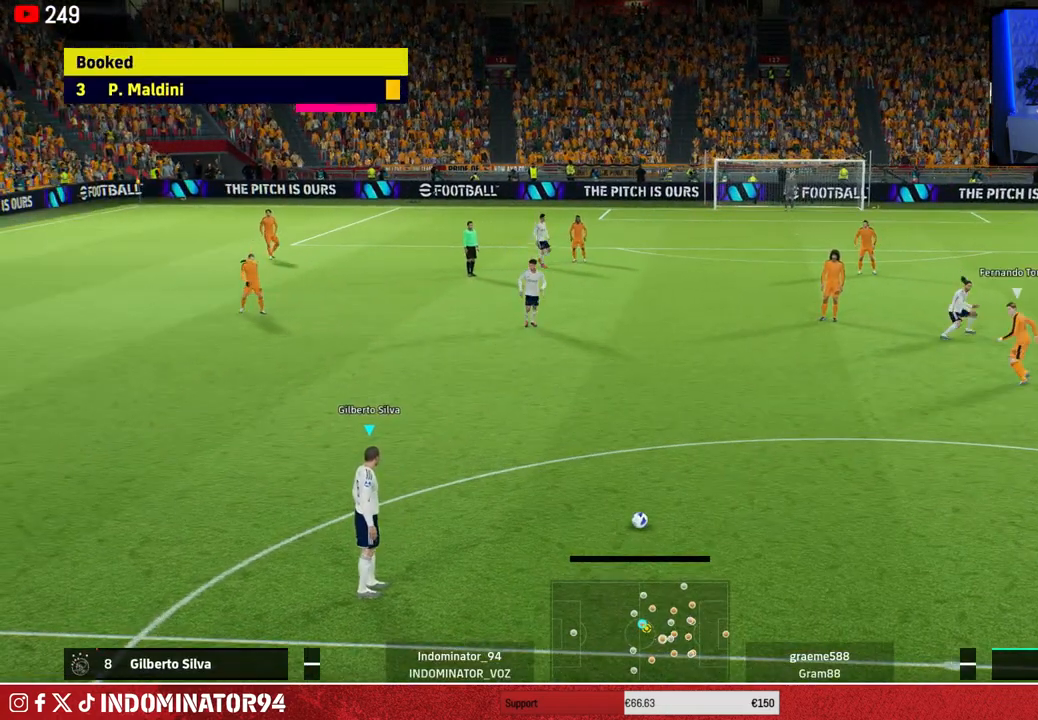
{"buttons": [], "left_stick": "center", "right_stick": "center", "events": []}
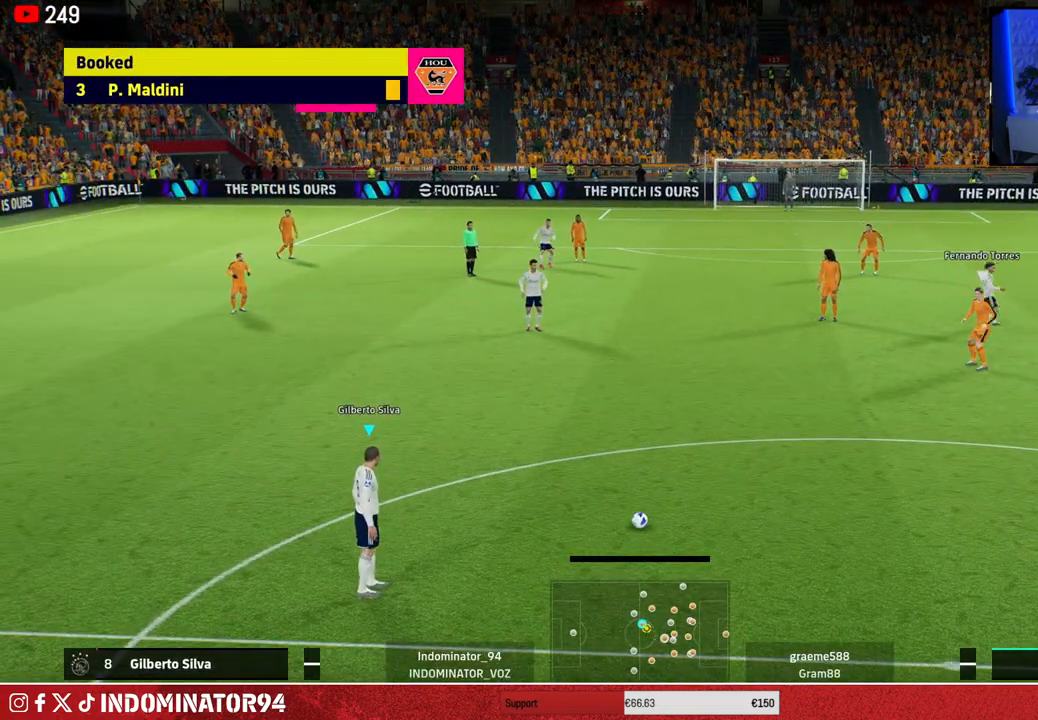
{"buttons": [], "left_stick": "center", "right_stick": "center", "events": [[200, "left_stick", "right"], [417, "left_stick", "center"]]}
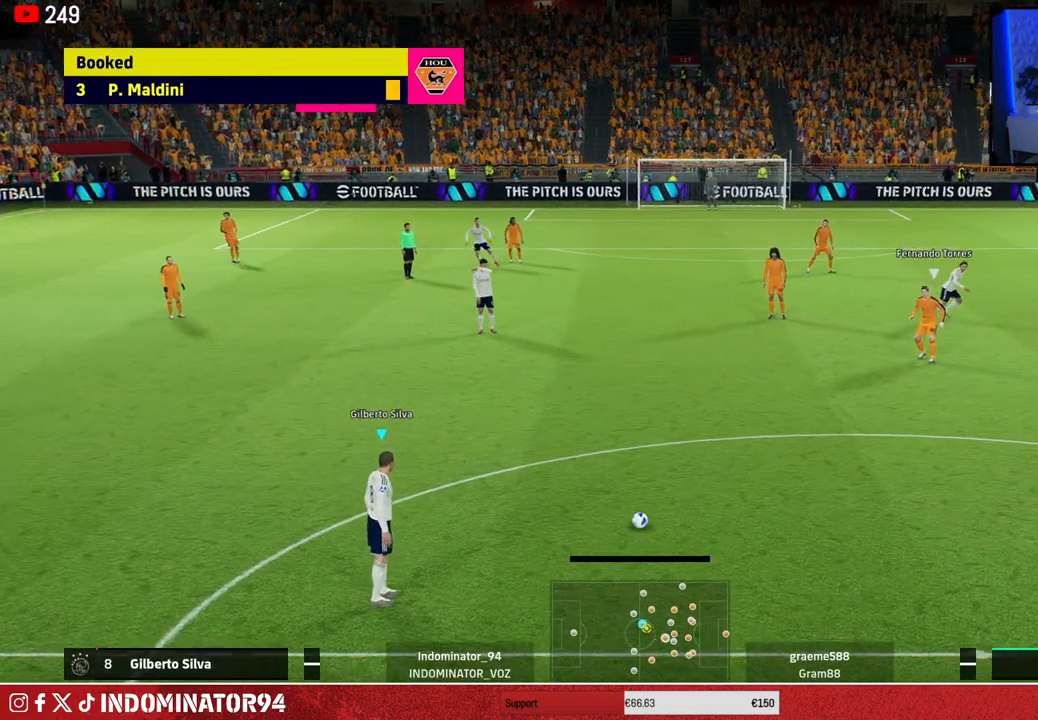
{"buttons": [], "left_stick": "center", "right_stick": "center", "events": []}
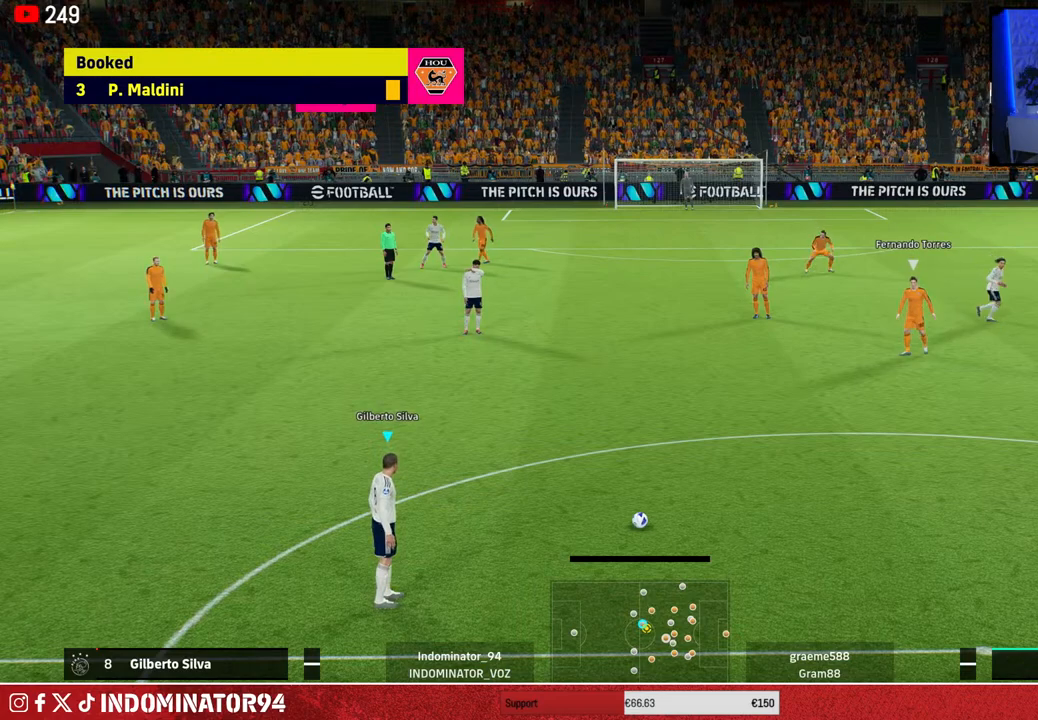
{"buttons": [], "left_stick": "left", "right_stick": "center", "events": [[500, "left_stick", "left"]]}
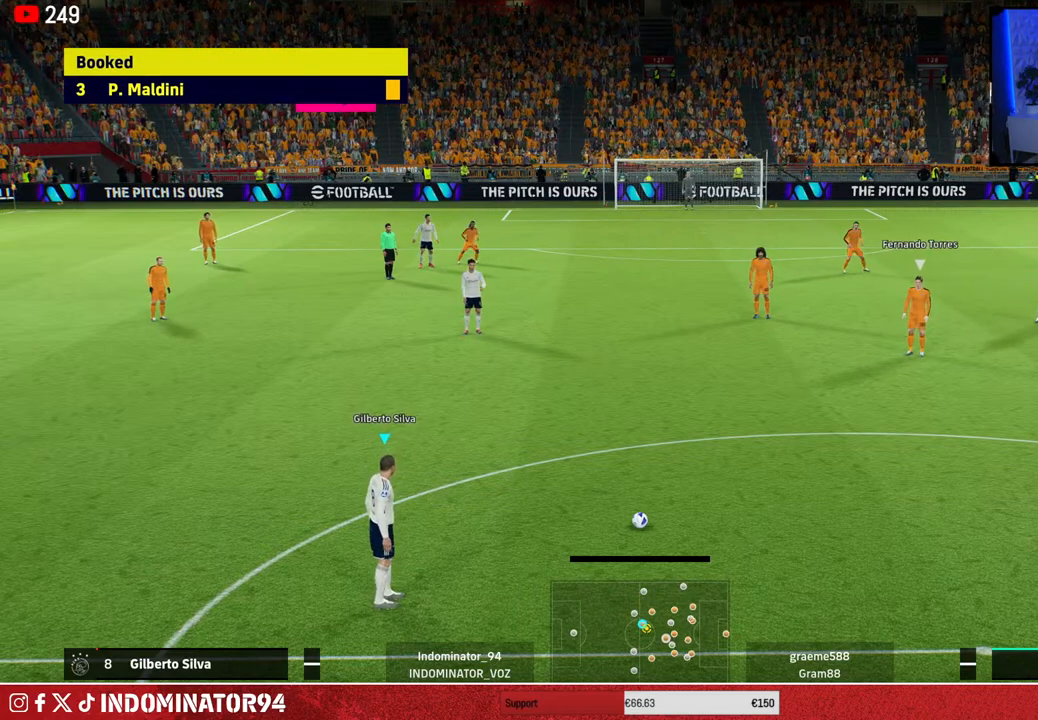
{"buttons": [], "left_stick": "center", "right_stick": "up", "events": [[383, "left_stick", "center"], [500, "right_stick", "up"]]}
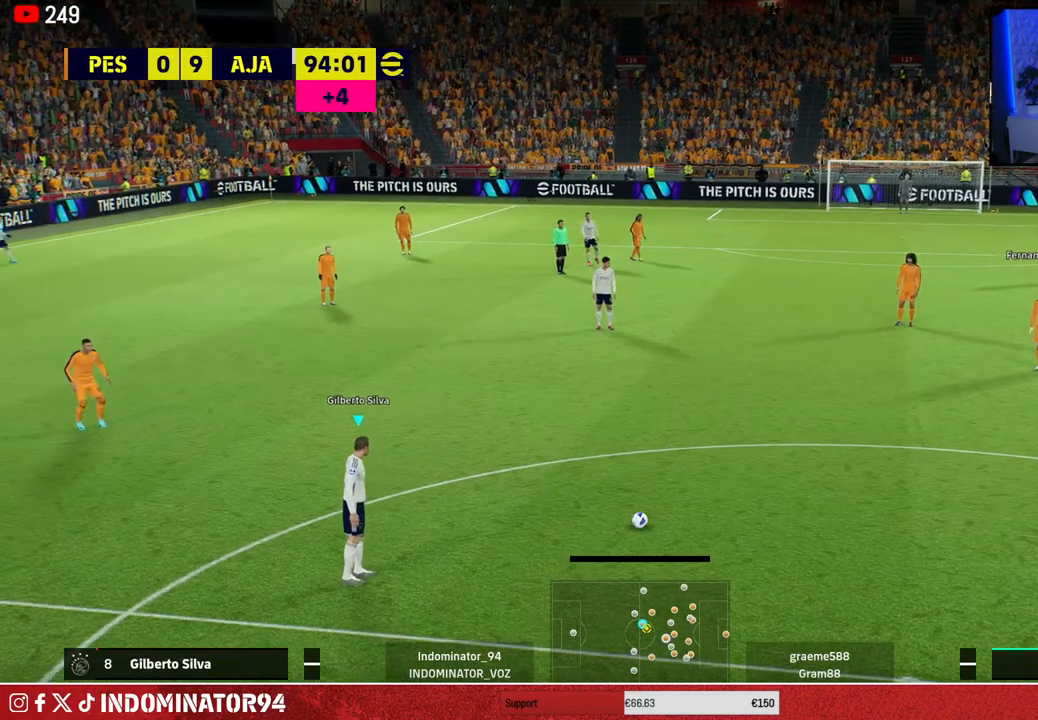
{"buttons": [], "left_stick": "center", "right_stick": "center", "events": [[150, "right_stick", "center"], [333, "CROSS", "down"], [433, "CROSS", "up"]]}
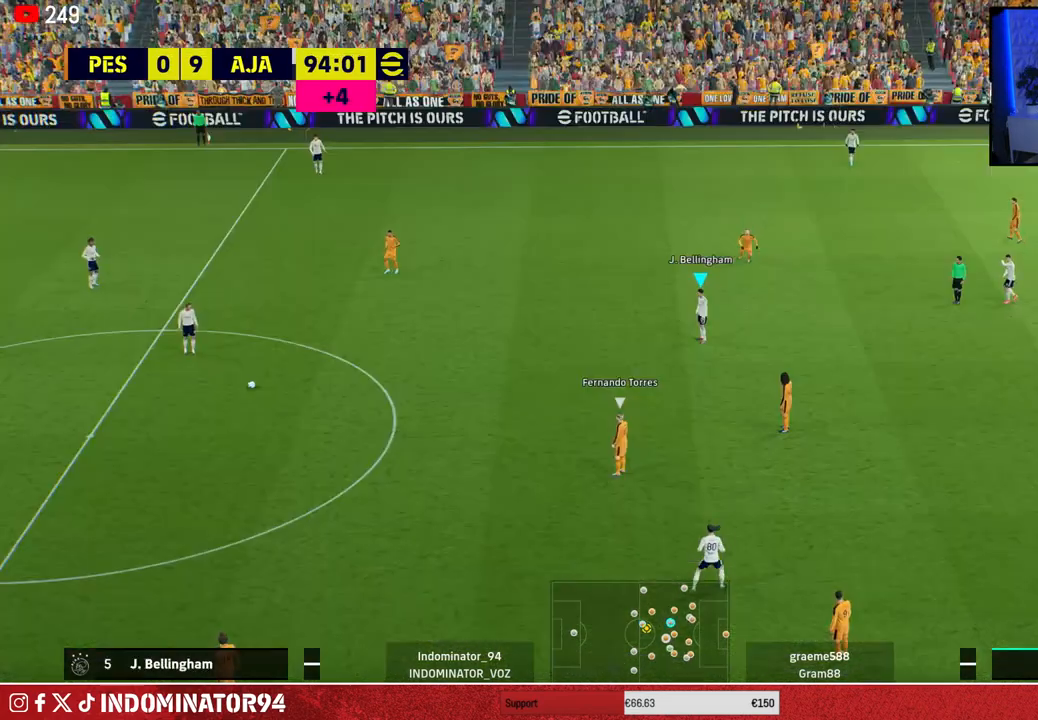
{"buttons": ["R1"], "left_stick": "left", "right_stick": "center", "events": [[183, "left_stick", "up-left"], [317, "left_stick", "left"], [450, "R1", "down"]]}
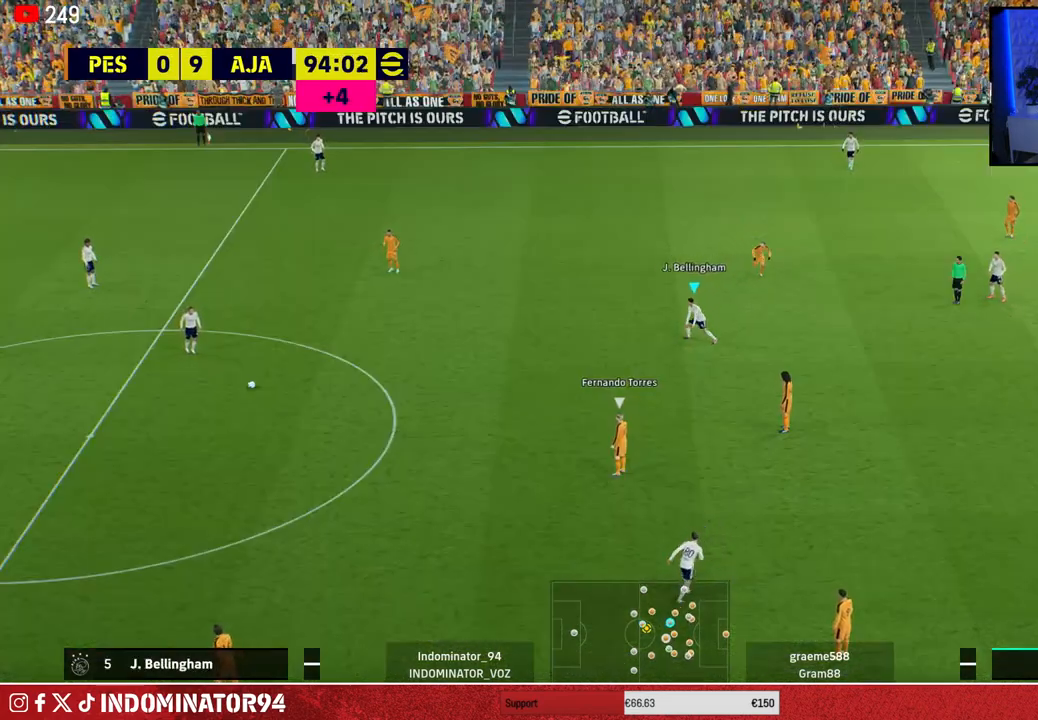
{"buttons": [], "left_stick": "left", "right_stick": "center", "events": [[500, "R1", "up"]]}
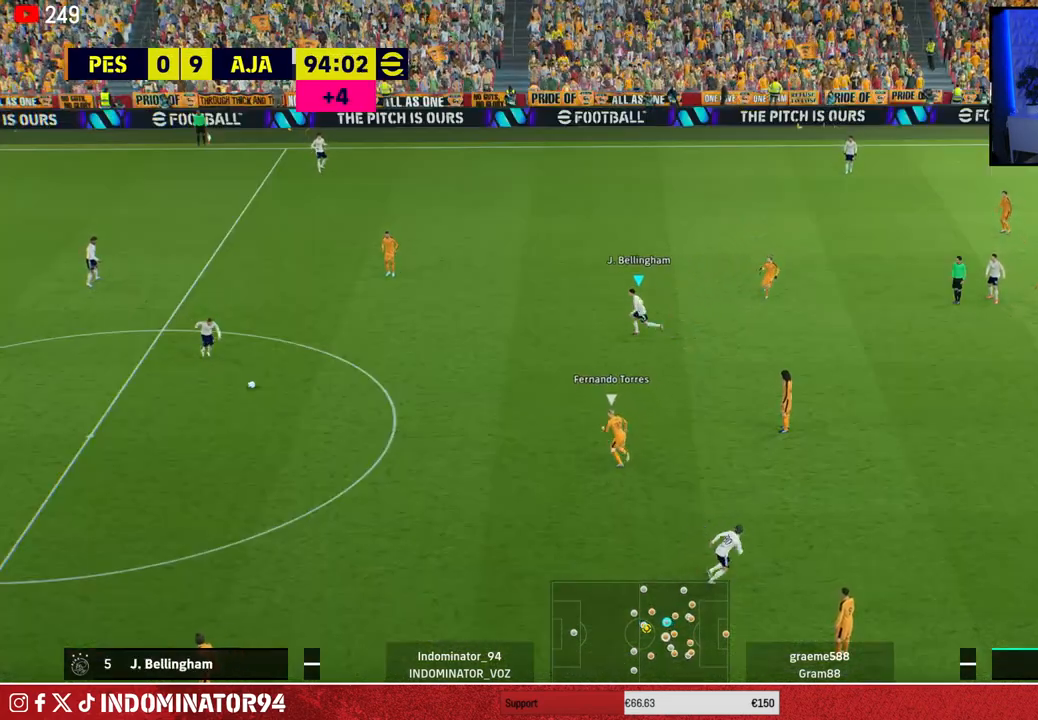
{"buttons": ["R1"], "left_stick": "up-left", "right_stick": "center", "events": [[67, "left_stick", "up-left"], [433, "R1", "down"]]}
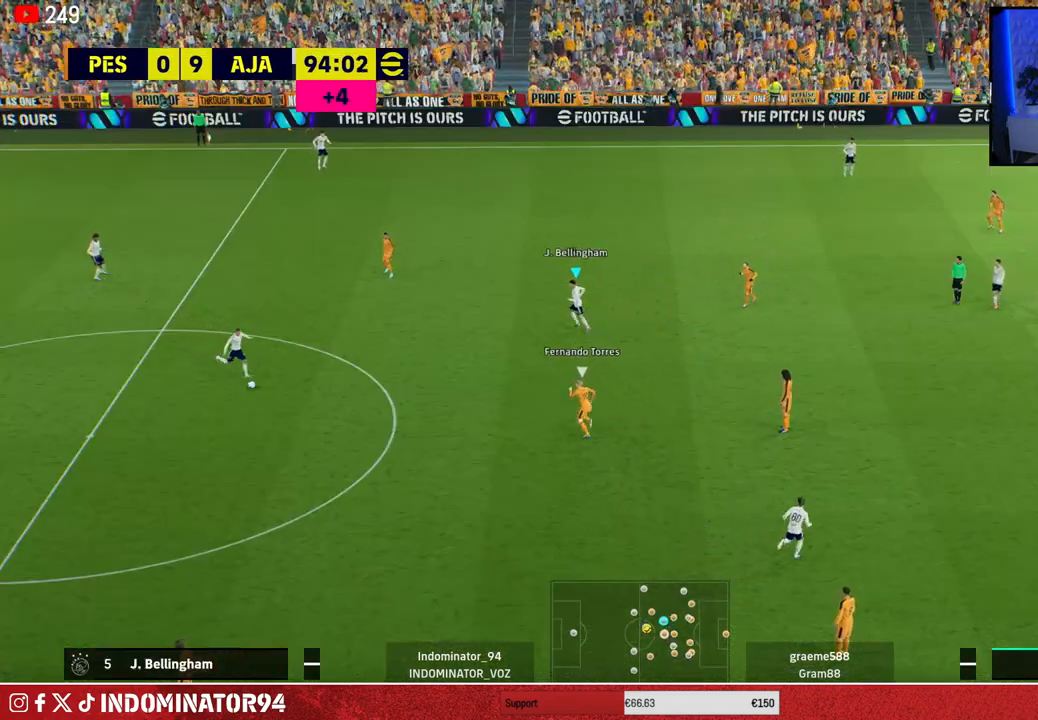
{"buttons": [], "left_stick": "up-left", "right_stick": "center", "events": [[183, "R1", "up"], [317, "left_stick", "up-right"], [483, "left_stick", "up-left"]]}
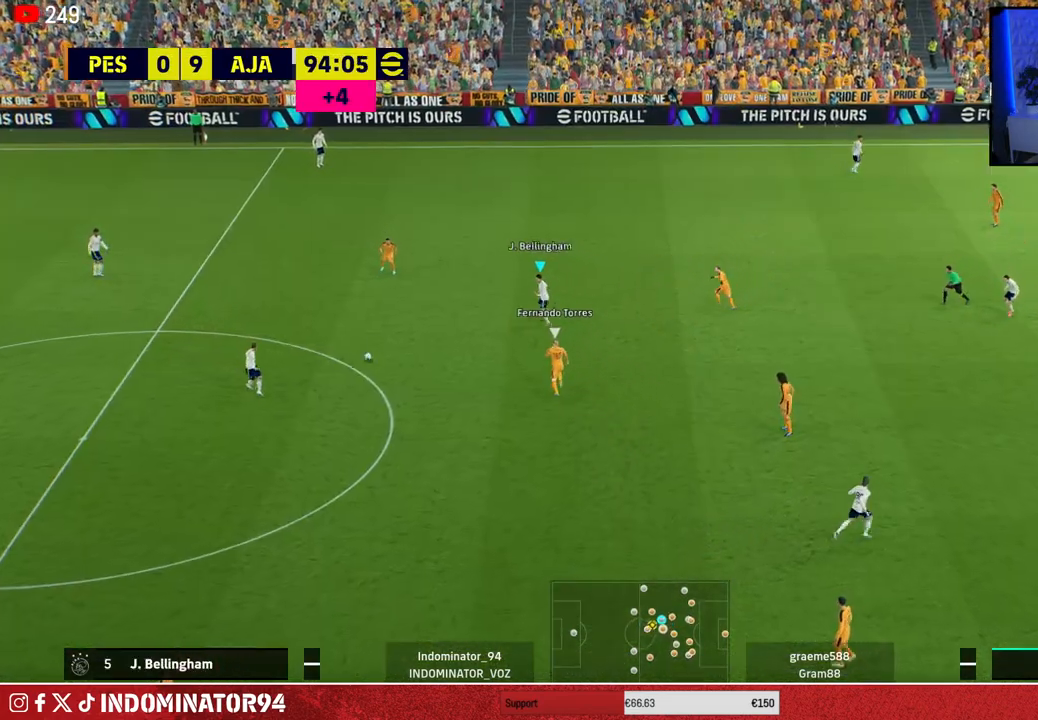
{"buttons": [], "left_stick": "down-right", "right_stick": "center", "events": [[33, "left_stick", "down-left"], [83, "CROSS", "down"], [183, "CROSS", "up"], [483, "left_stick", "down-right"]]}
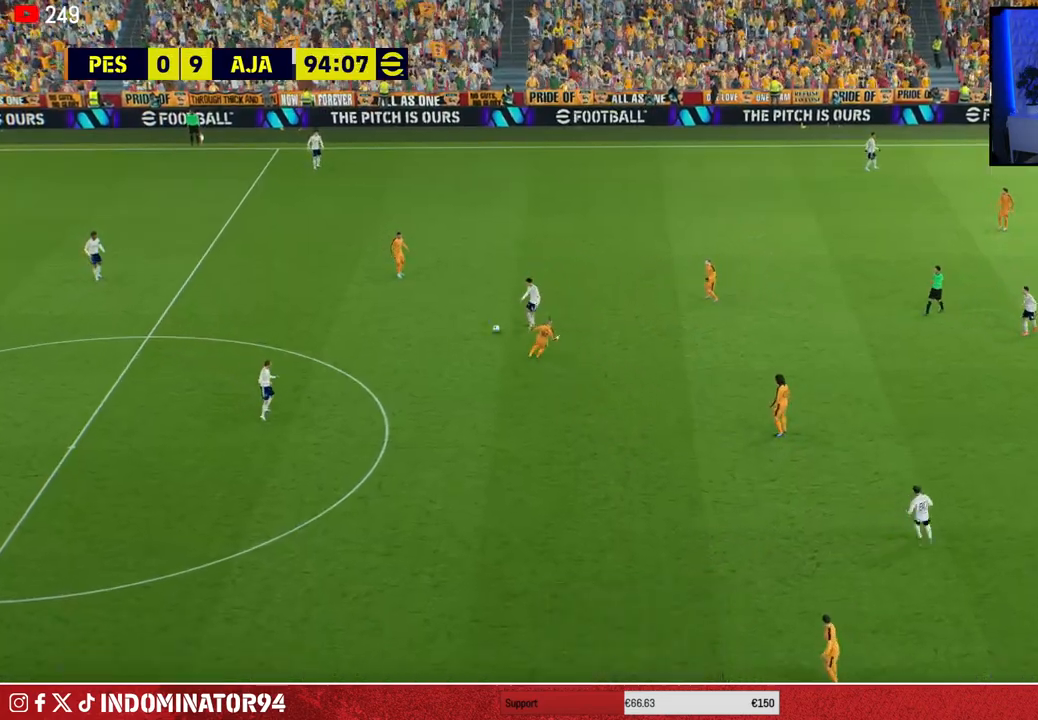
{"buttons": [], "left_stick": "center", "right_stick": "center", "events": [[433, "left_stick", "center"]]}
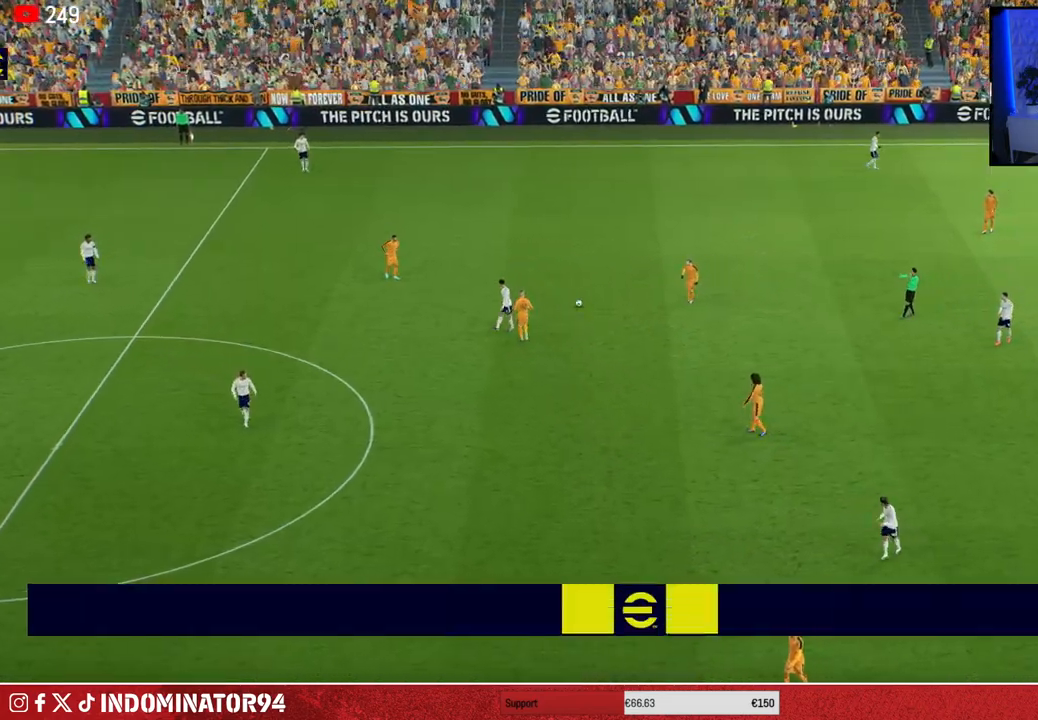
{"buttons": [], "left_stick": "center", "right_stick": "center", "events": []}
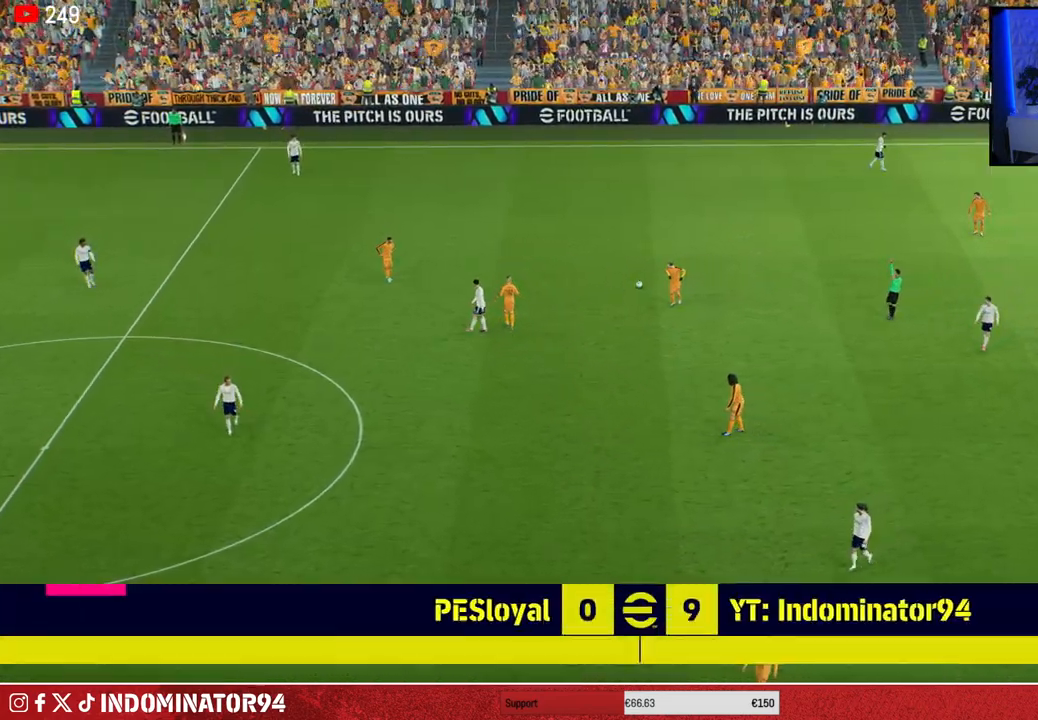
{"buttons": [], "left_stick": "center", "right_stick": "center", "events": []}
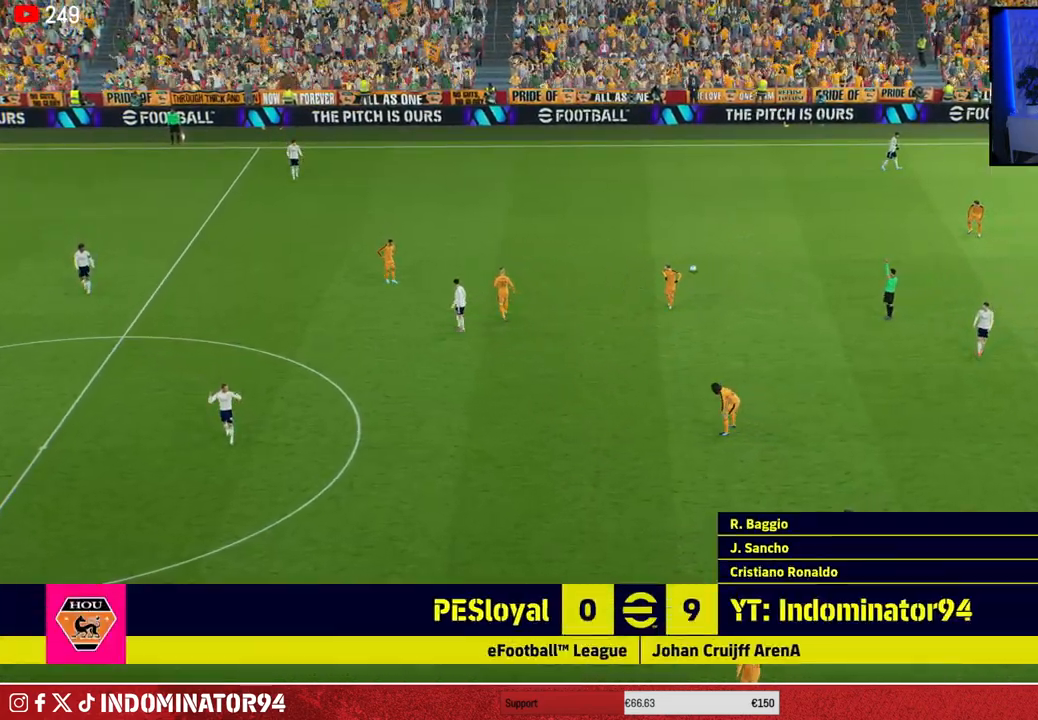
{"buttons": [], "left_stick": "center", "right_stick": "center", "events": []}
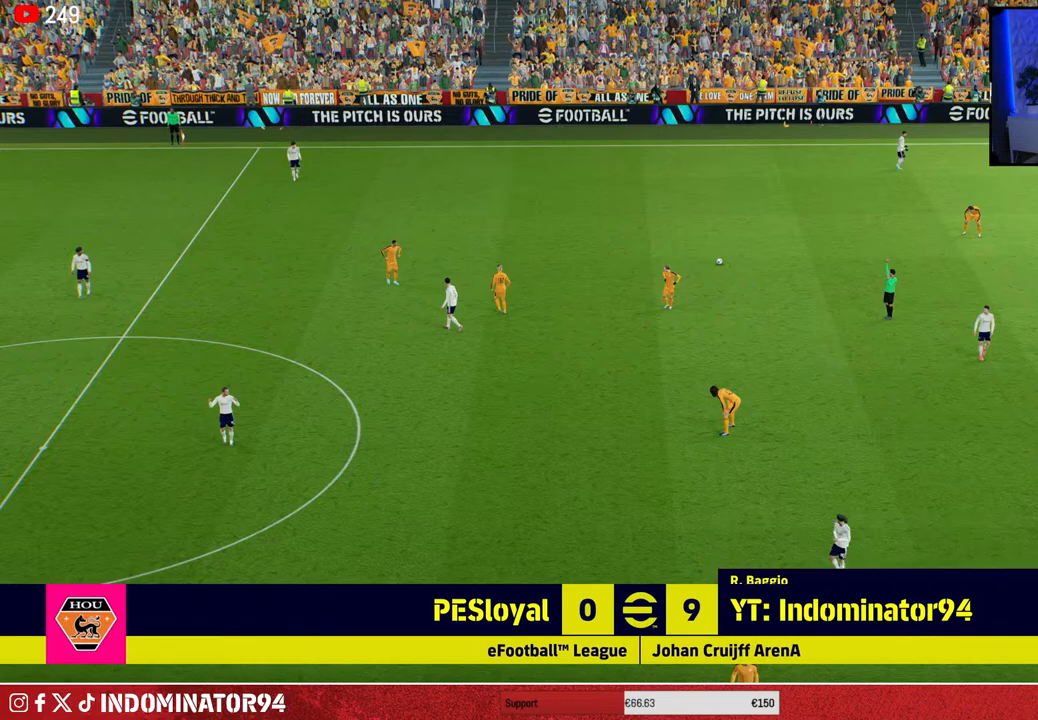
{"buttons": [], "left_stick": "center", "right_stick": "center", "events": []}
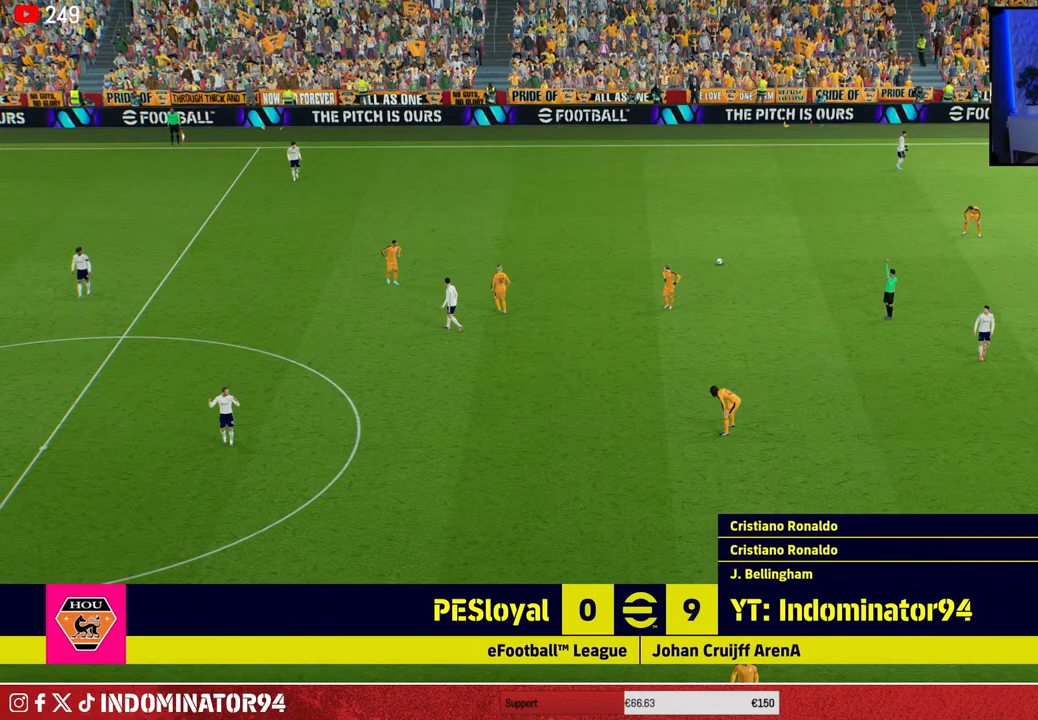
{"buttons": [], "left_stick": "center", "right_stick": "center", "events": []}
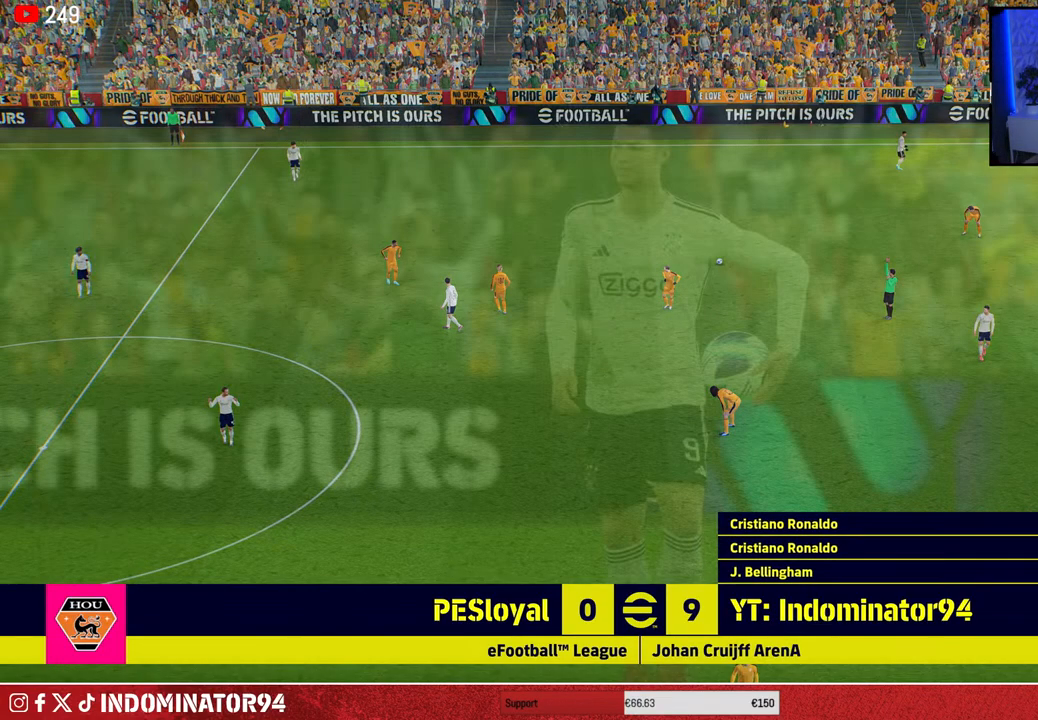
{"buttons": [], "left_stick": "center", "right_stick": "center", "events": []}
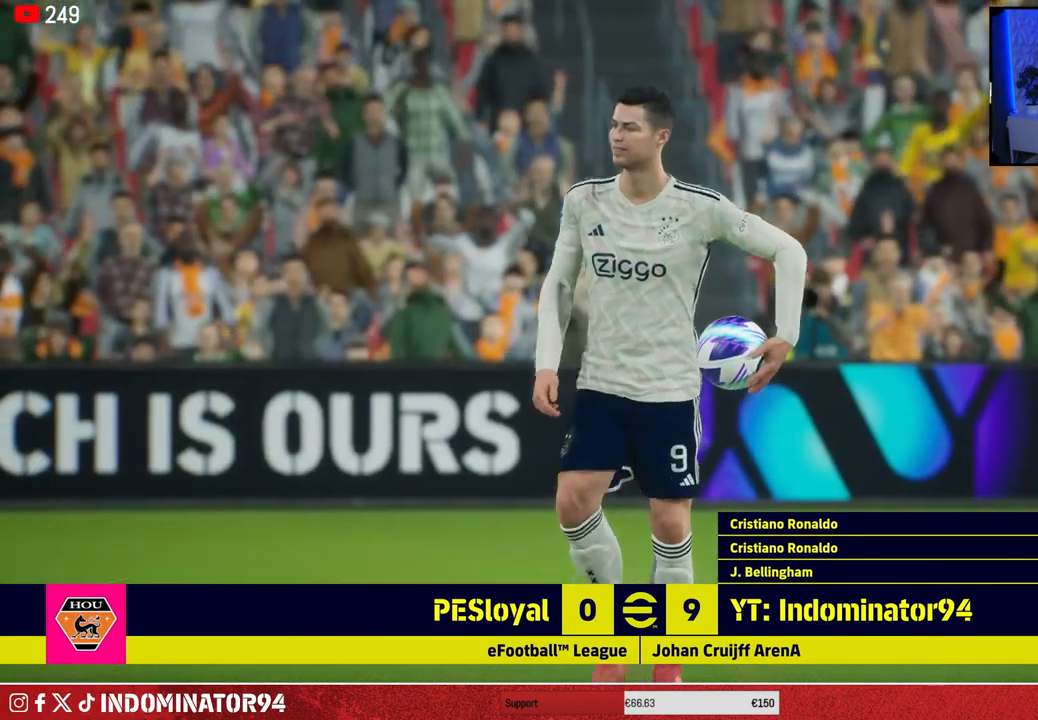
{"buttons": [], "left_stick": "center", "right_stick": "center", "events": []}
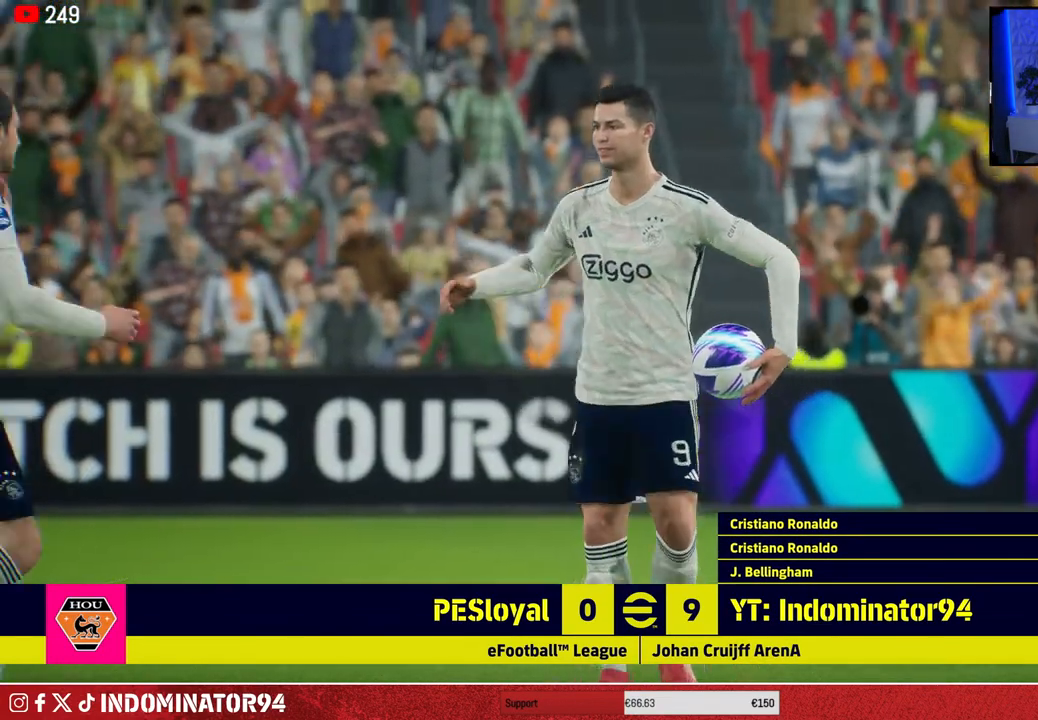
{"buttons": [], "left_stick": "center", "right_stick": "center", "events": []}
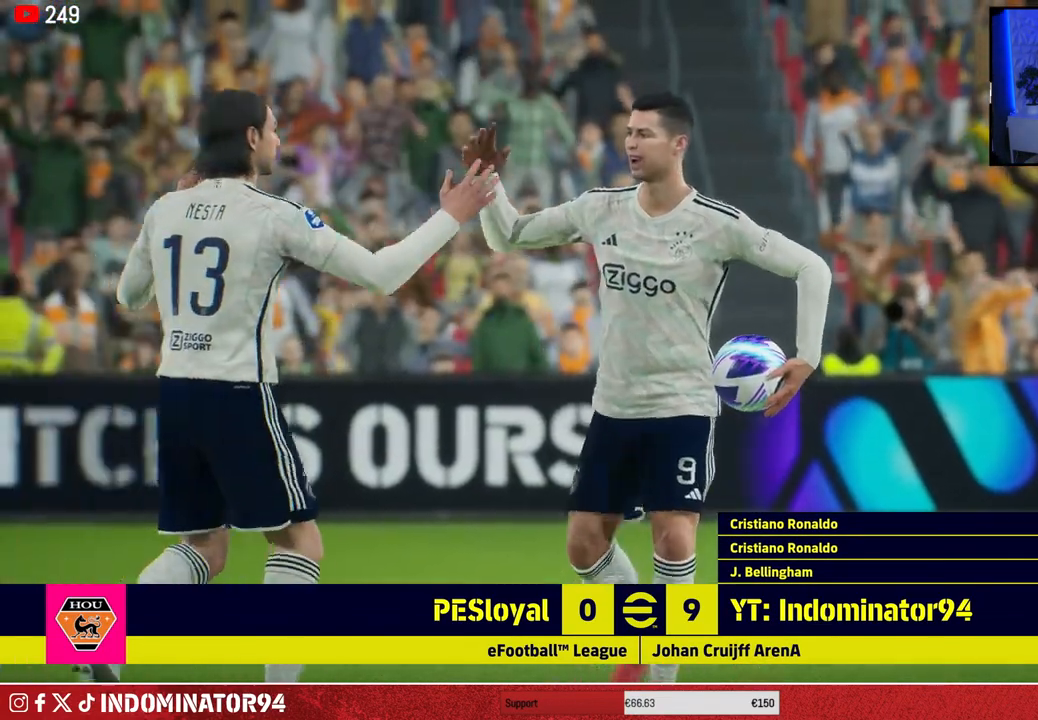
{"buttons": [], "left_stick": "center", "right_stick": "center", "events": []}
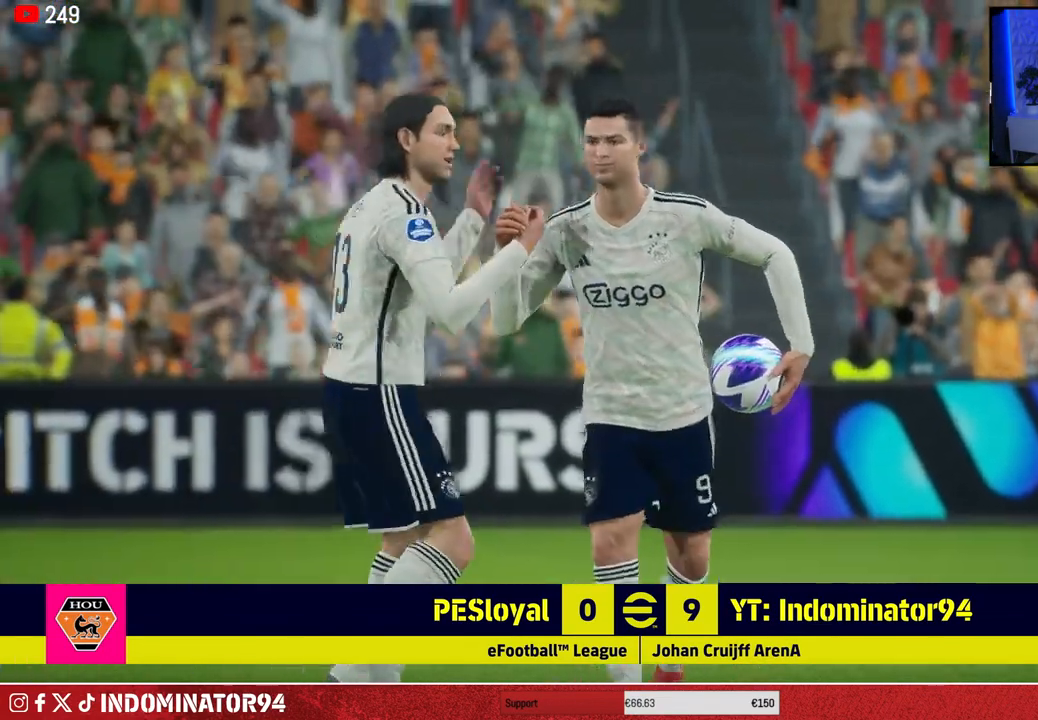
{"buttons": ["CROSS"], "left_stick": "center", "right_stick": "center", "events": [[333, "CROSS", "down"], [400, "CROSS", "up"], [467, "CROSS", "down"]]}
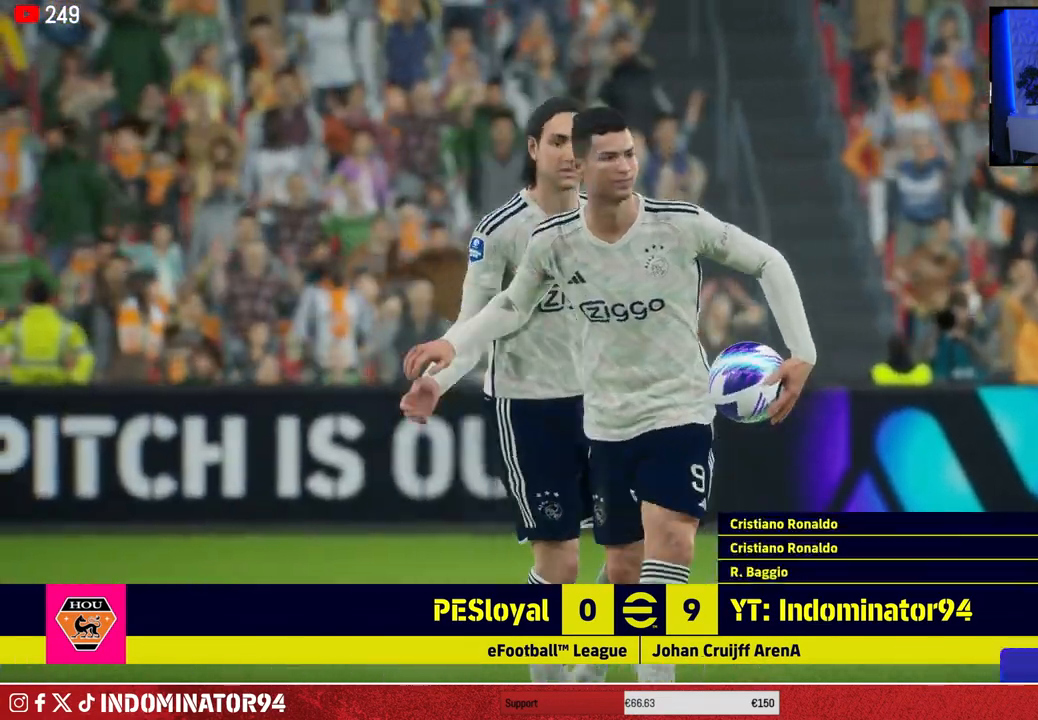
{"buttons": [], "left_stick": "center", "right_stick": "center", "events": [[67, "CROSS", "up"]]}
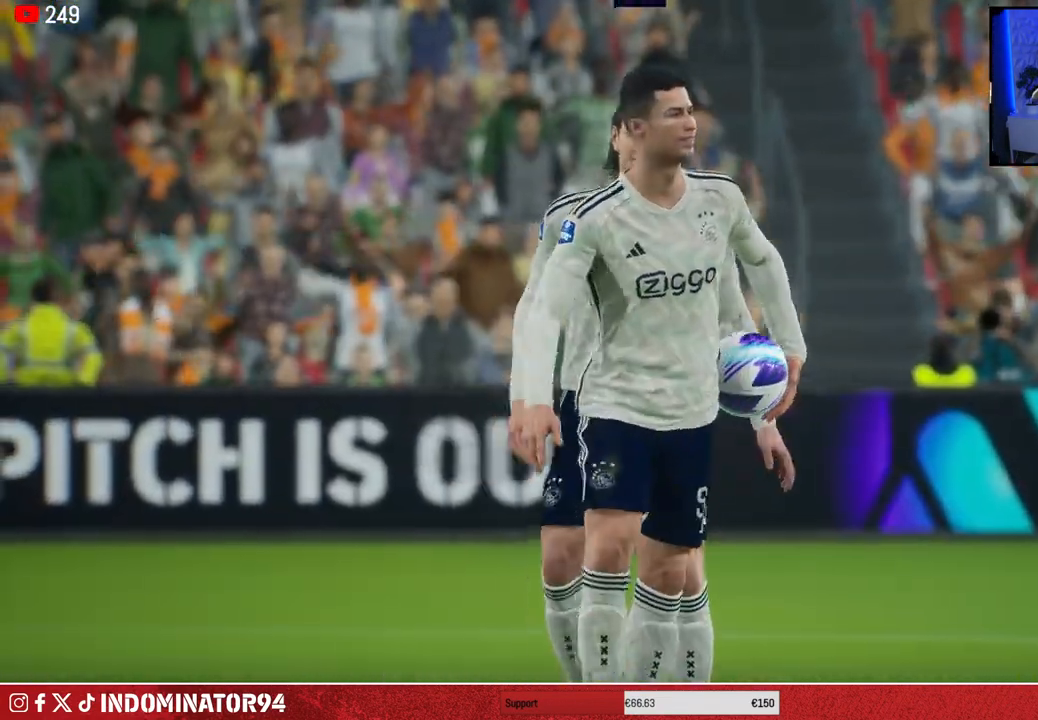
{"buttons": [], "left_stick": "center", "right_stick": "center", "events": []}
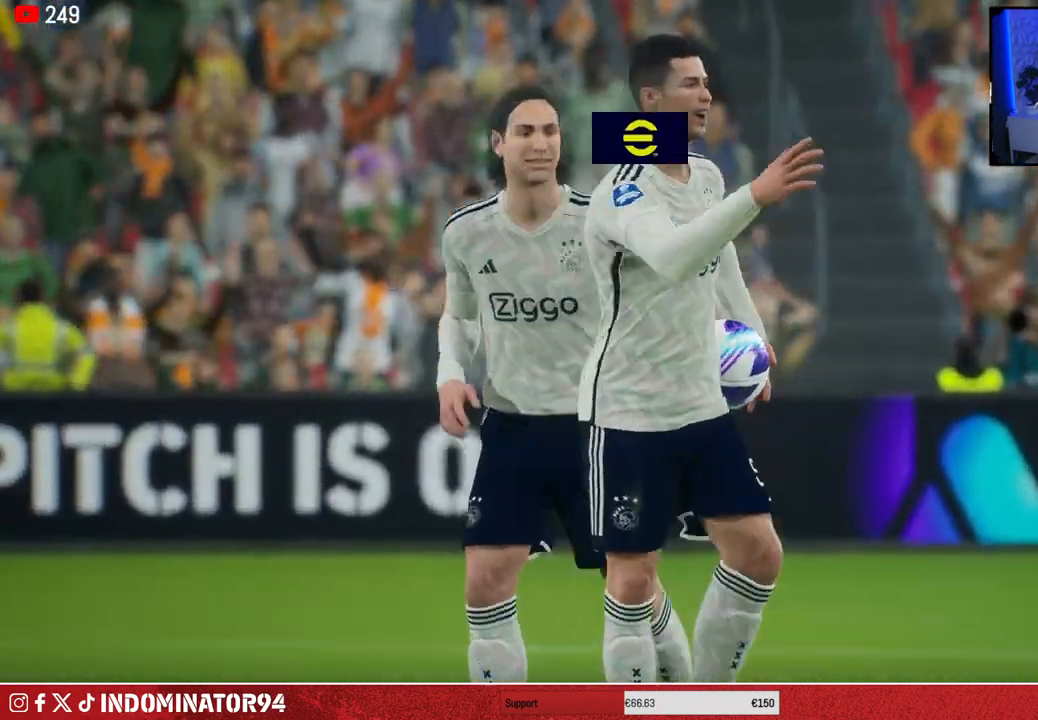
{"buttons": [], "left_stick": "center", "right_stick": "center", "events": []}
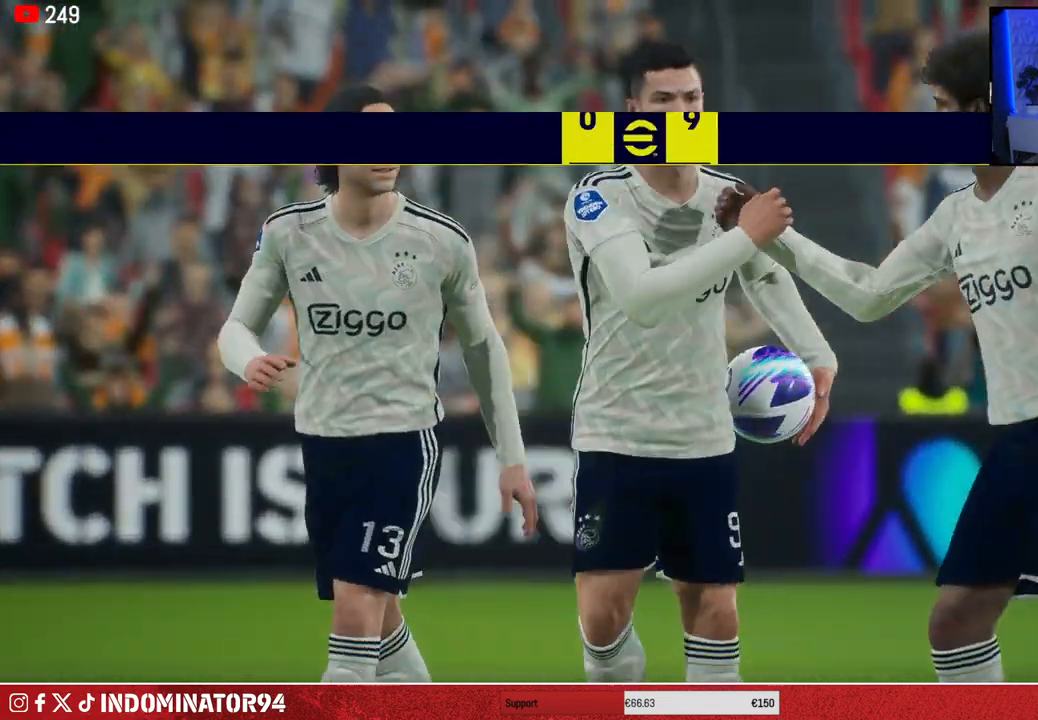
{"buttons": [], "left_stick": "center", "right_stick": "center", "events": []}